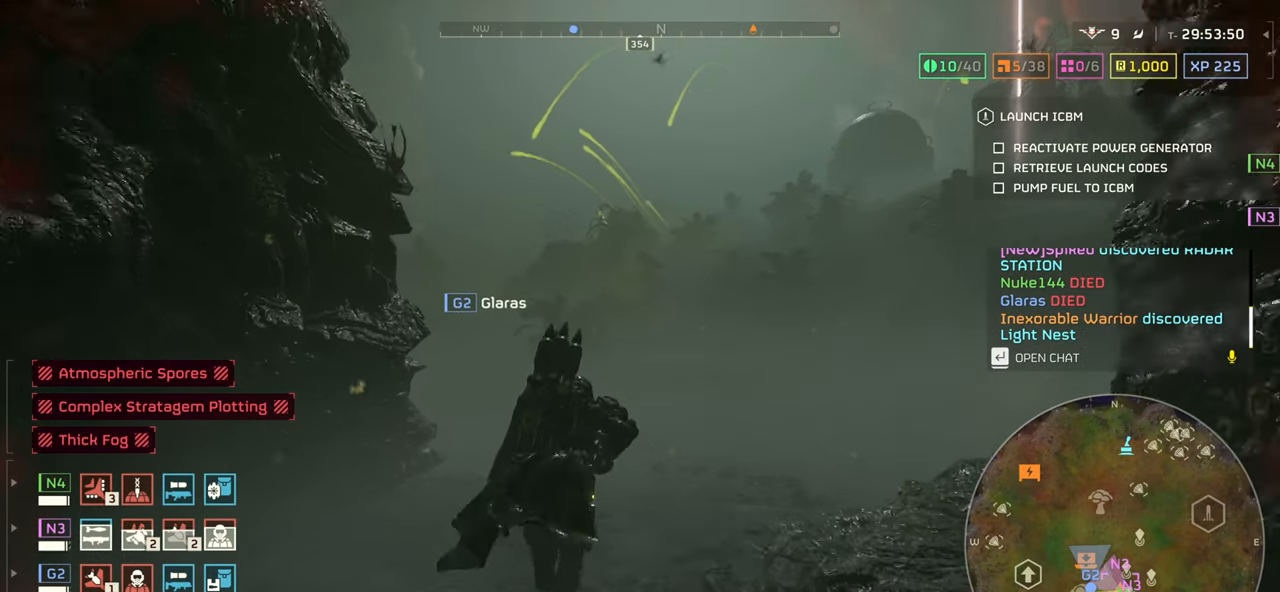
Gameplay with keyboard and mouse; each line is a JSON object with the keys and mouse buttons held at the frame after it. "events" lists presses ("down") and releases ("up") of ".", "/", "0", "1", "2", "3", "4", "5", "6", "7", "8", "9", "a", "alt", "b", "c", "caps_lock", "comma", "ctrl", "d", "e", "f", "g", "h", "i", "j", "k", "l", "m", "n", "o", "p", "q", "r", "s", "semicolon", "shift", "space", "super", "t", "tab", "tilde", "u", "v", "w", "x", "y", "z", "mouse_left", "mouse_wheel", "mouse_right", "mouse_mb4" and "mouse_mb5" between this image and that frame as [ms after this image, input, new state], when the widget could be followed in between. "mouse_left", "mouse_wheel", "mouse_right", "mouse_mb4", "mouse_mb5" = the "left", "wheel", "right", "mb4", "mb5" buttons of the "mouse" list. No other keys are recorded. "wheel" means that the mouse wheel is clicked or scrolled. Mouse movement is not recorded.
{"keys": ["tab", "w"], "mouse": ["right"], "events": [[184, "mouse_right", "down"]]}
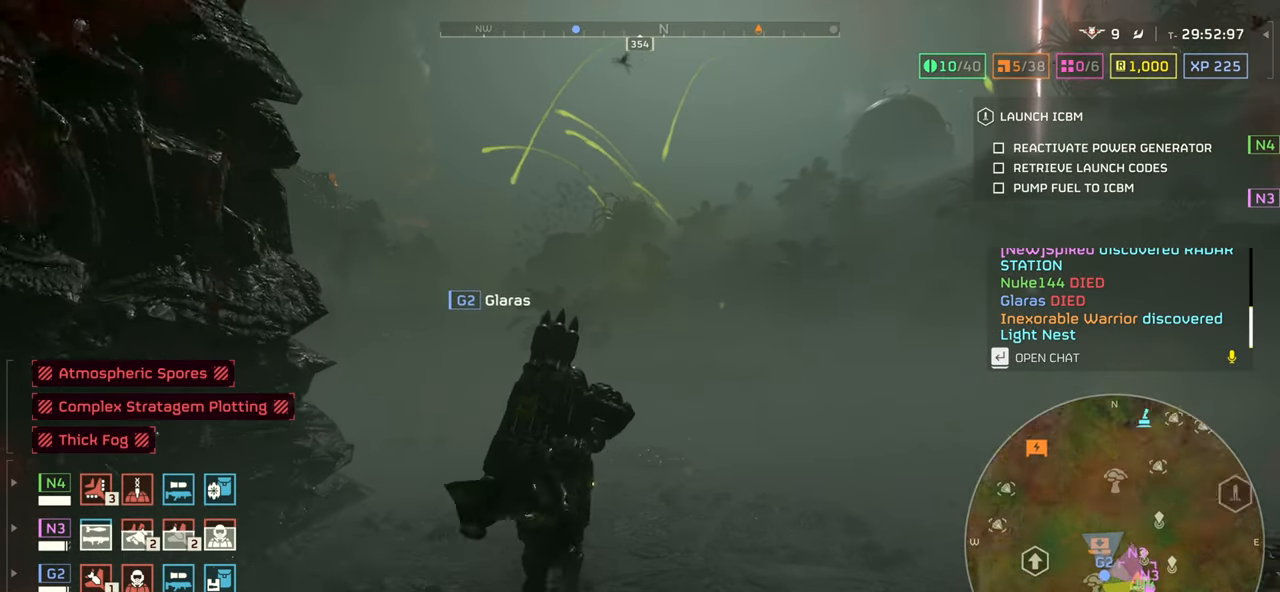
{"keys": ["tab", "w"], "mouse": ["right"], "events": []}
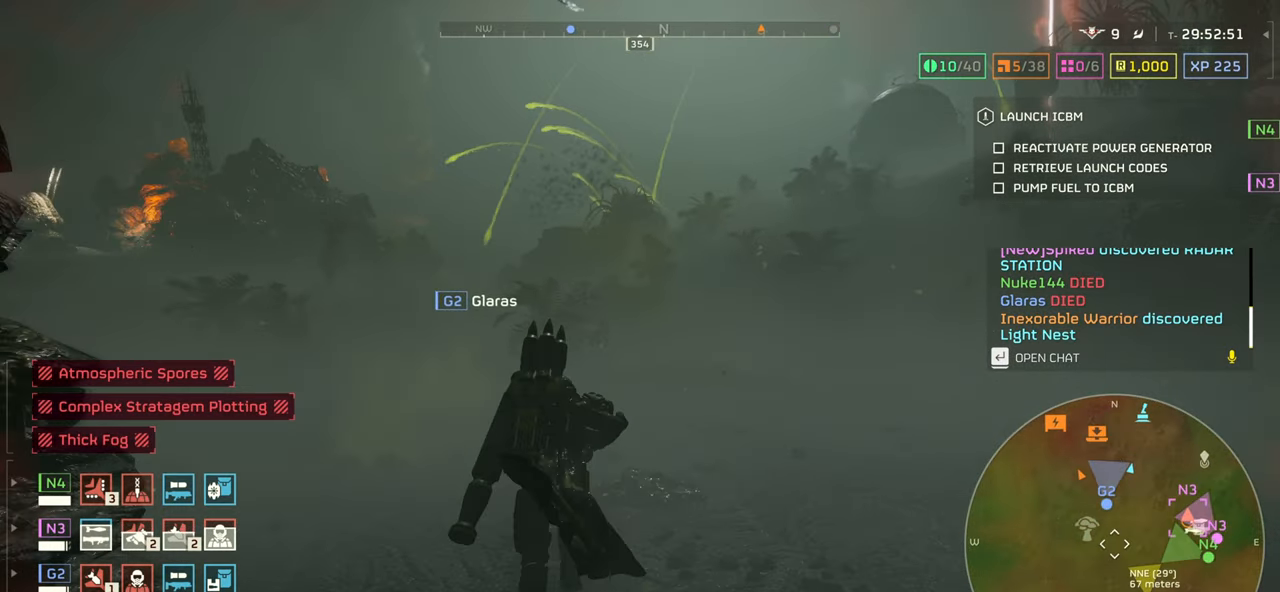
{"keys": ["tab", "w"], "mouse": ["right"], "events": []}
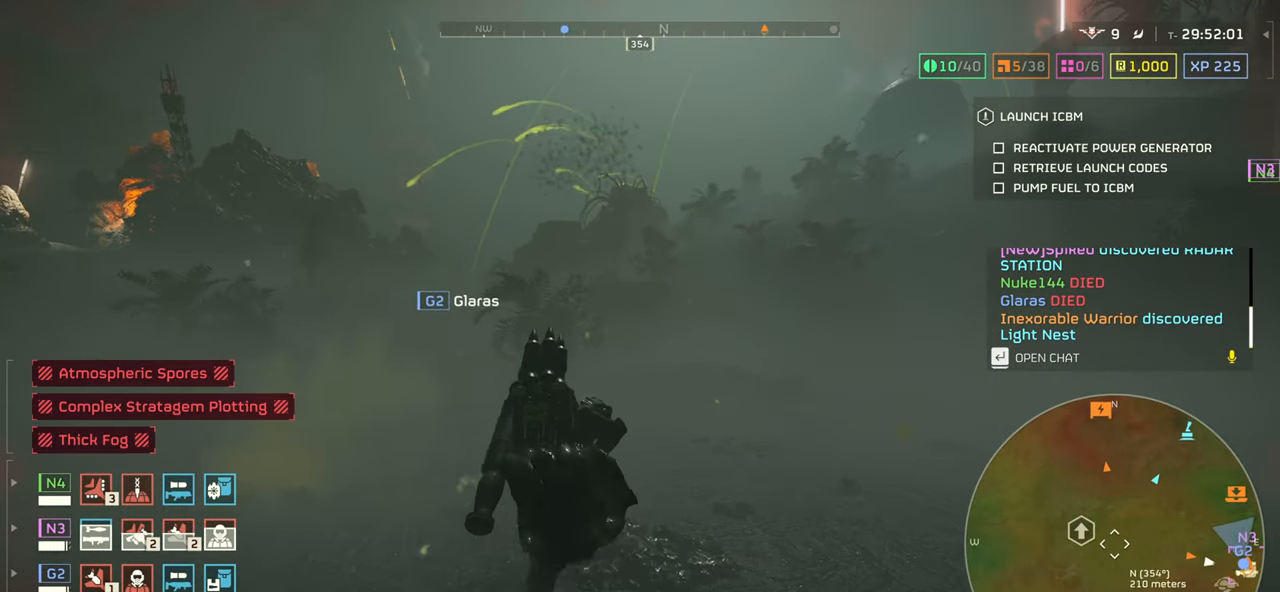
{"keys": ["tab", "w"], "mouse": ["right"], "events": []}
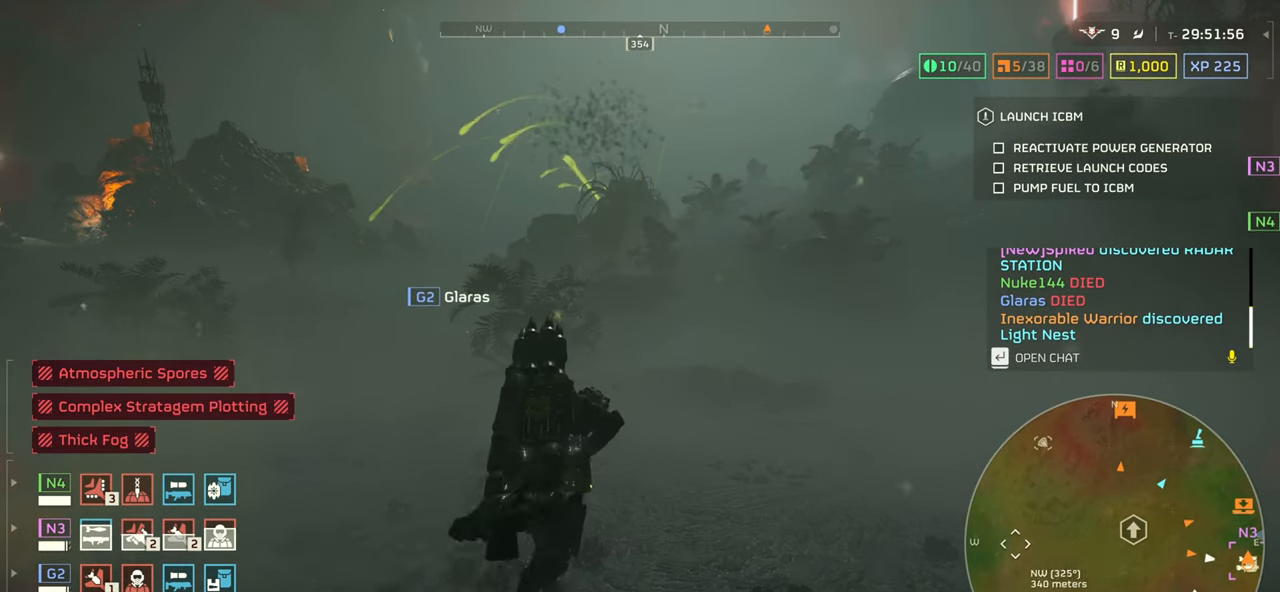
{"keys": ["tab", "w"], "mouse": ["right"], "events": []}
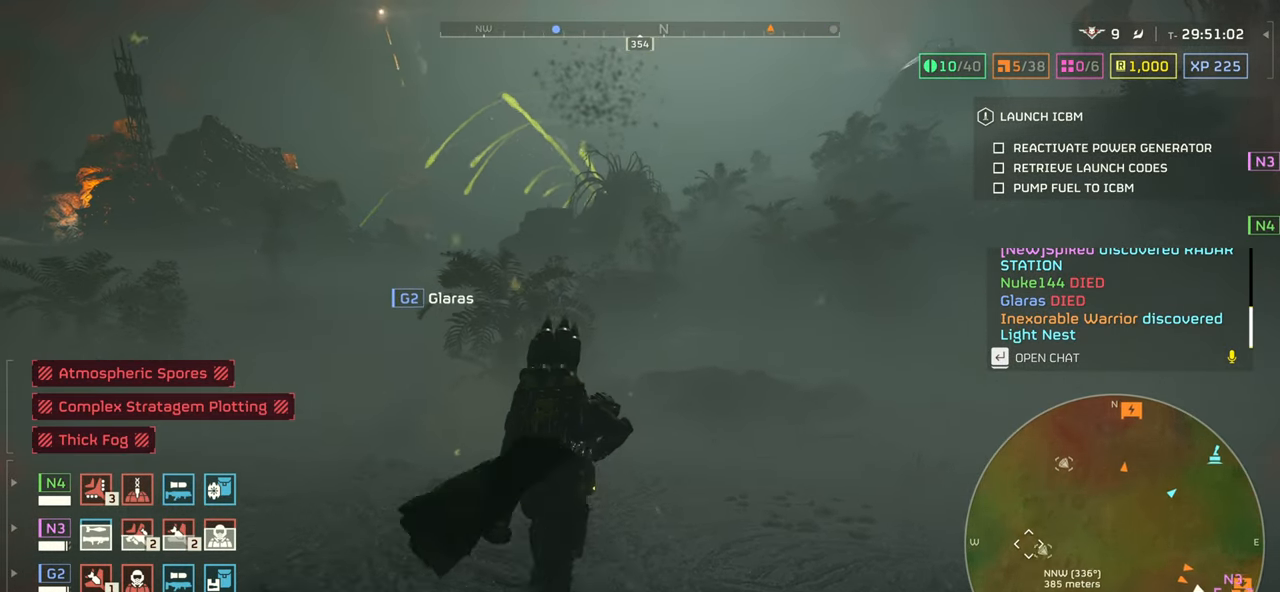
{"keys": ["d", "tab", "w"], "mouse": ["right"], "events": [[250, "d", "down"]]}
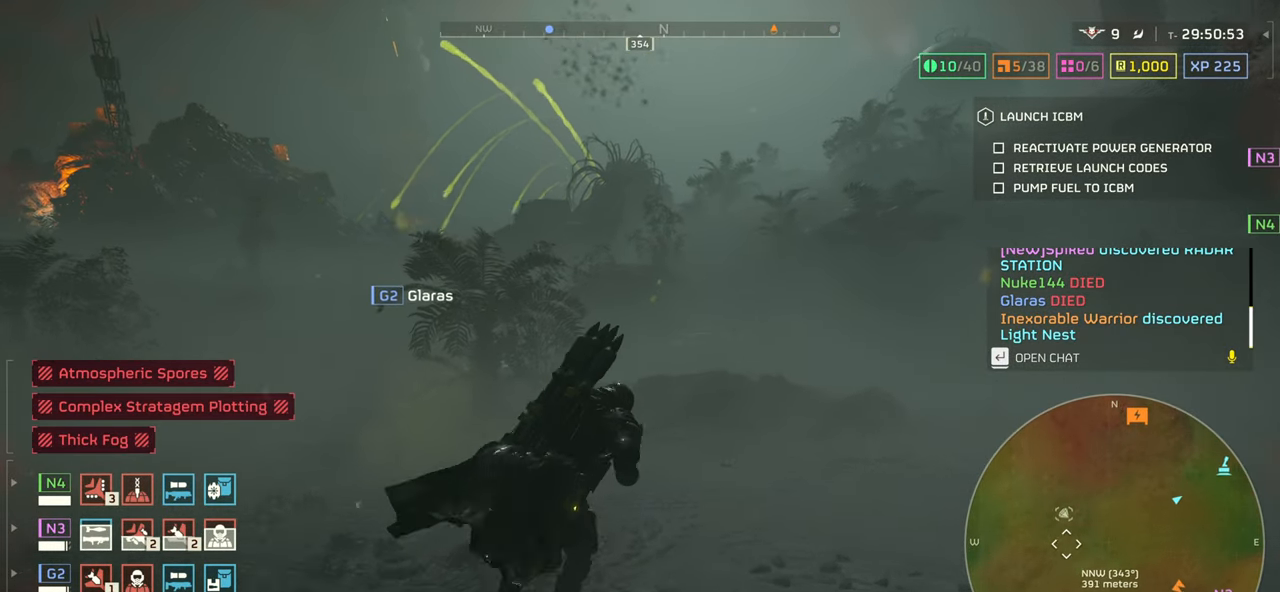
{"keys": ["tab", "w"], "mouse": ["right"], "events": [[450, "d", "up"]]}
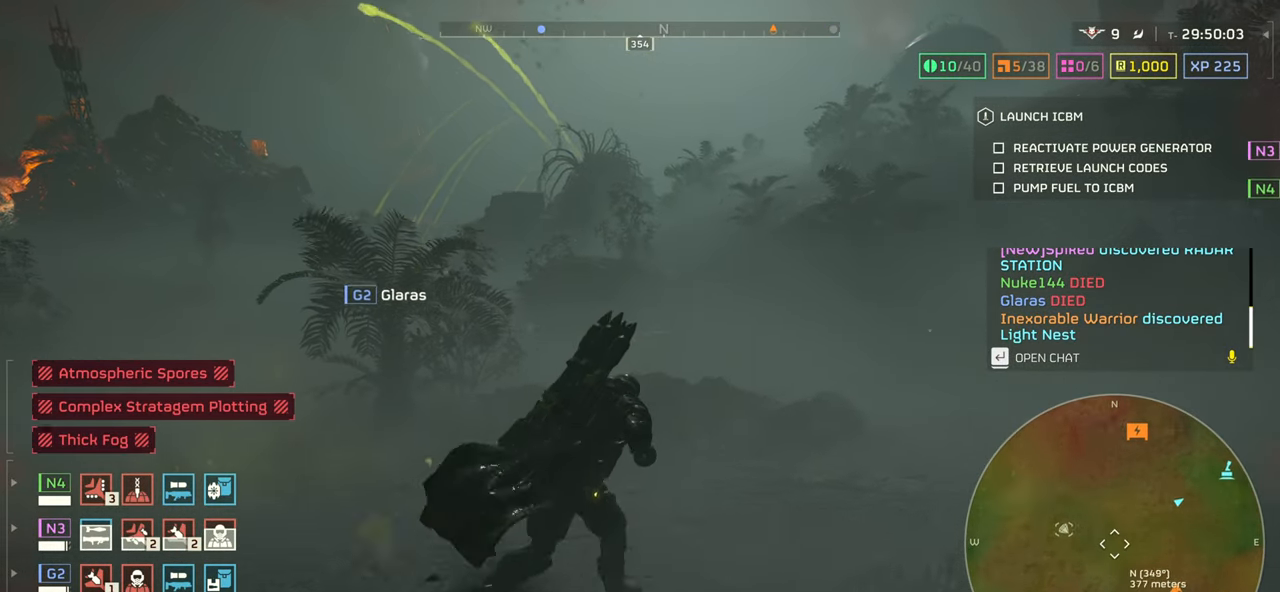
{"keys": ["tab", "w"], "mouse": ["right"], "events": []}
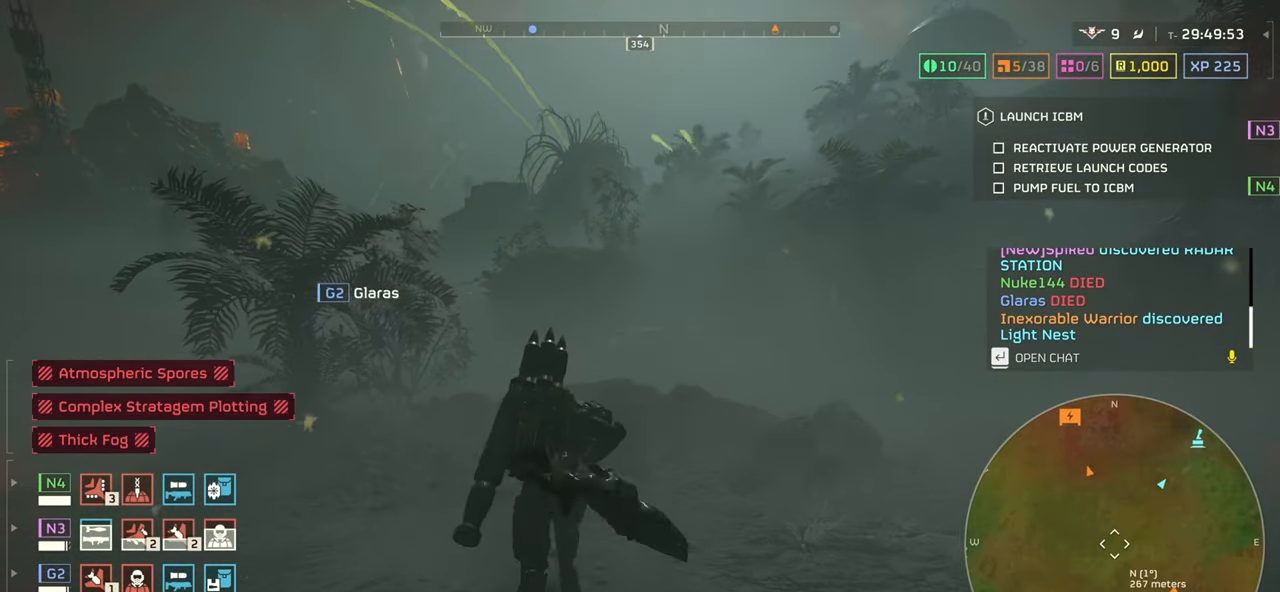
{"keys": ["d", "tab", "w"], "mouse": ["right"], "events": [[367, "mouse_left", "down"], [467, "d", "down"], [467, "mouse_left", "up"]]}
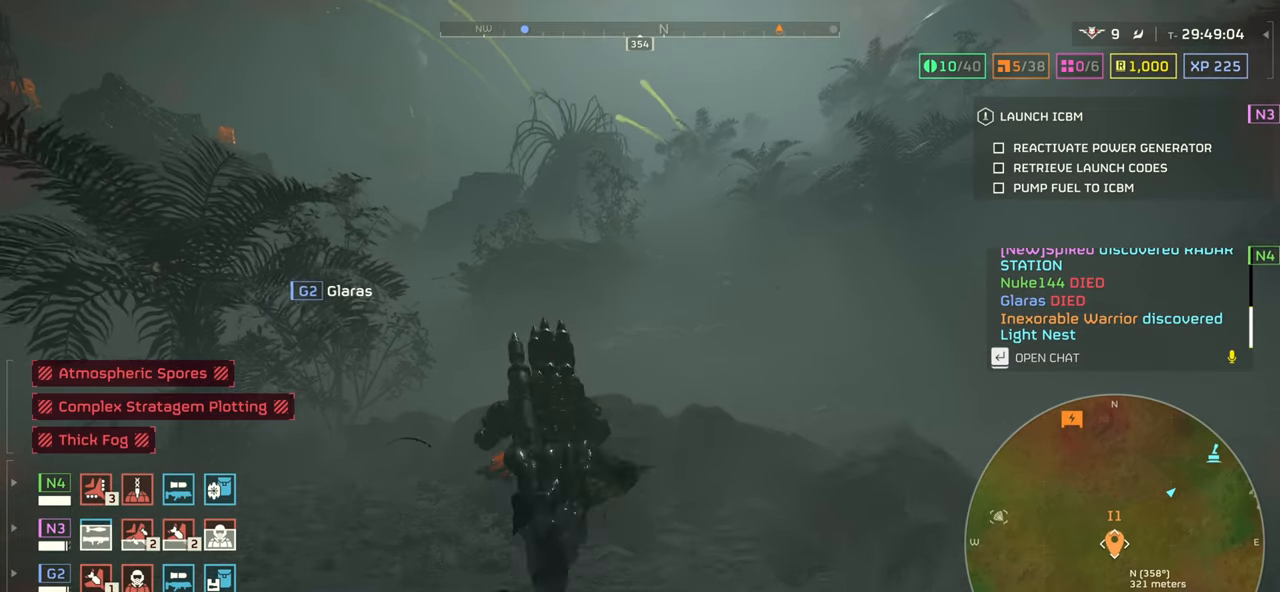
{"keys": ["tab", "w"], "mouse": ["right"], "events": [[183, "d", "up"]]}
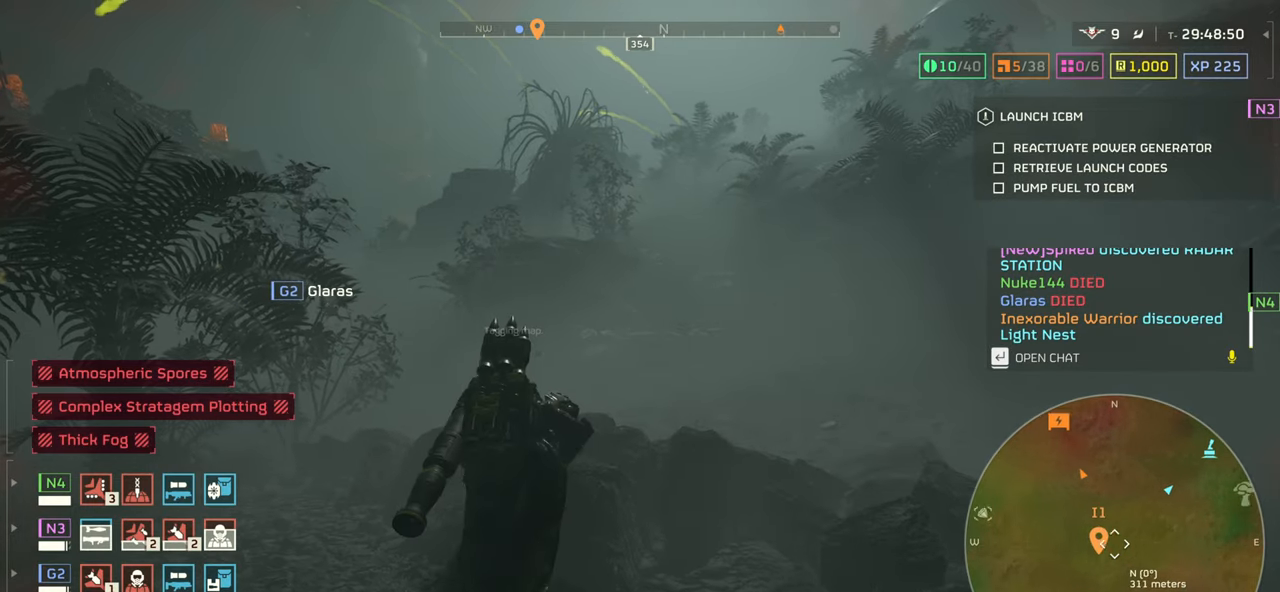
{"keys": ["tab", "w"], "mouse": ["right"], "events": []}
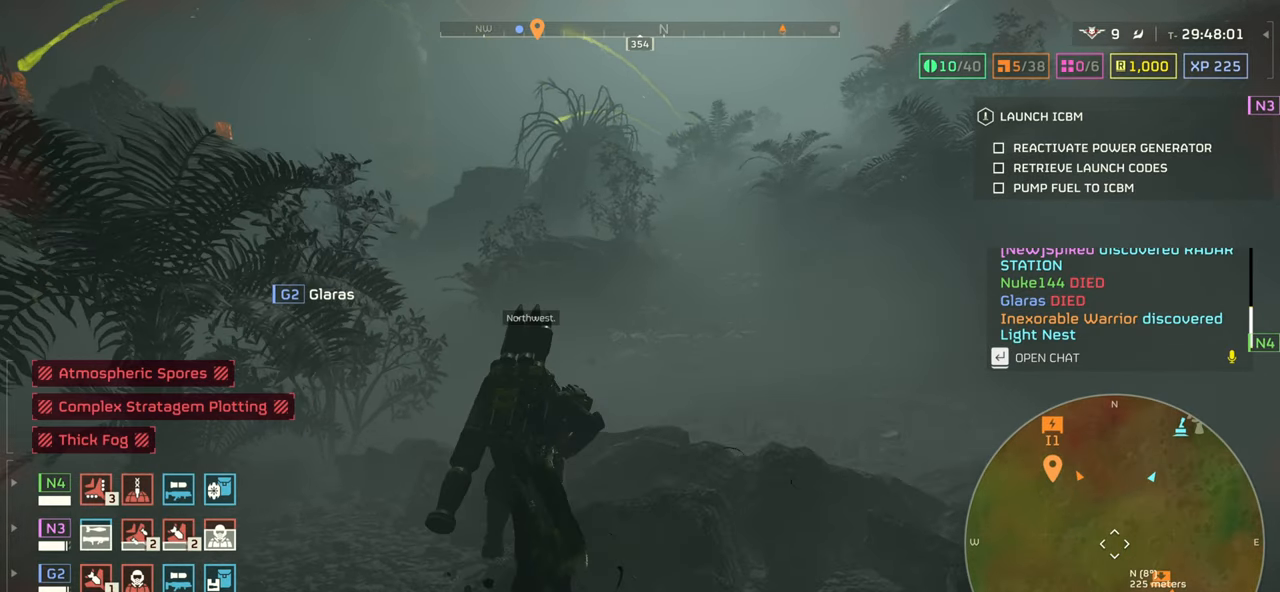
{"keys": ["tab", "w"], "mouse": ["right"], "events": []}
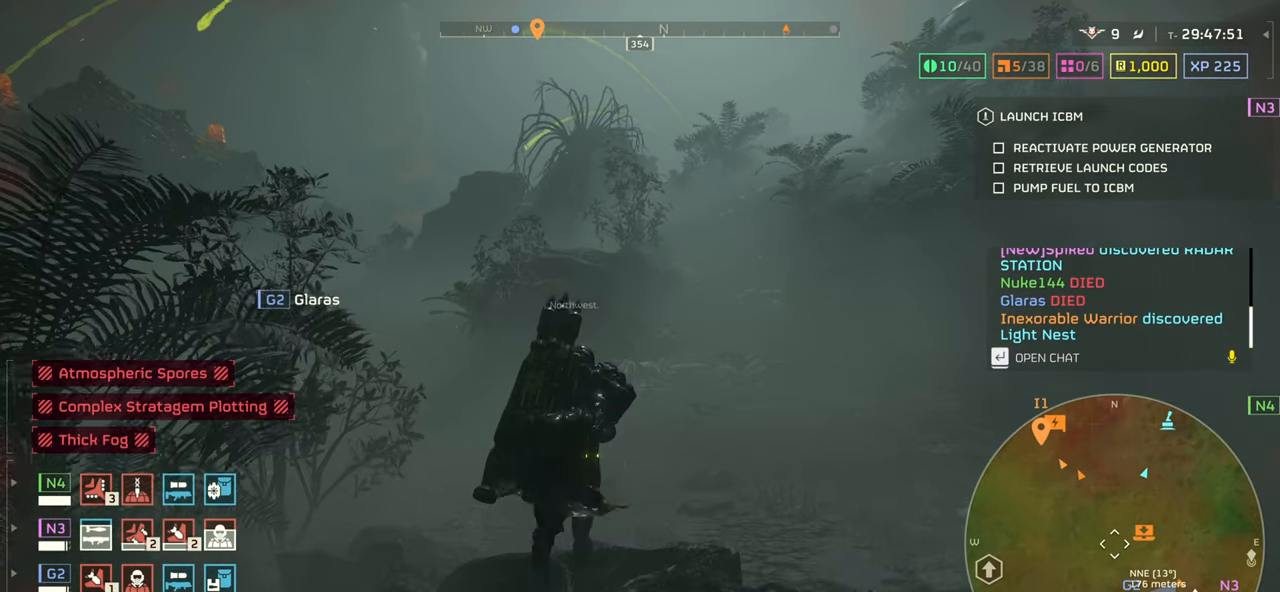
{"keys": ["d", "tab", "w"], "mouse": ["right"], "events": [[17, "d", "down"]]}
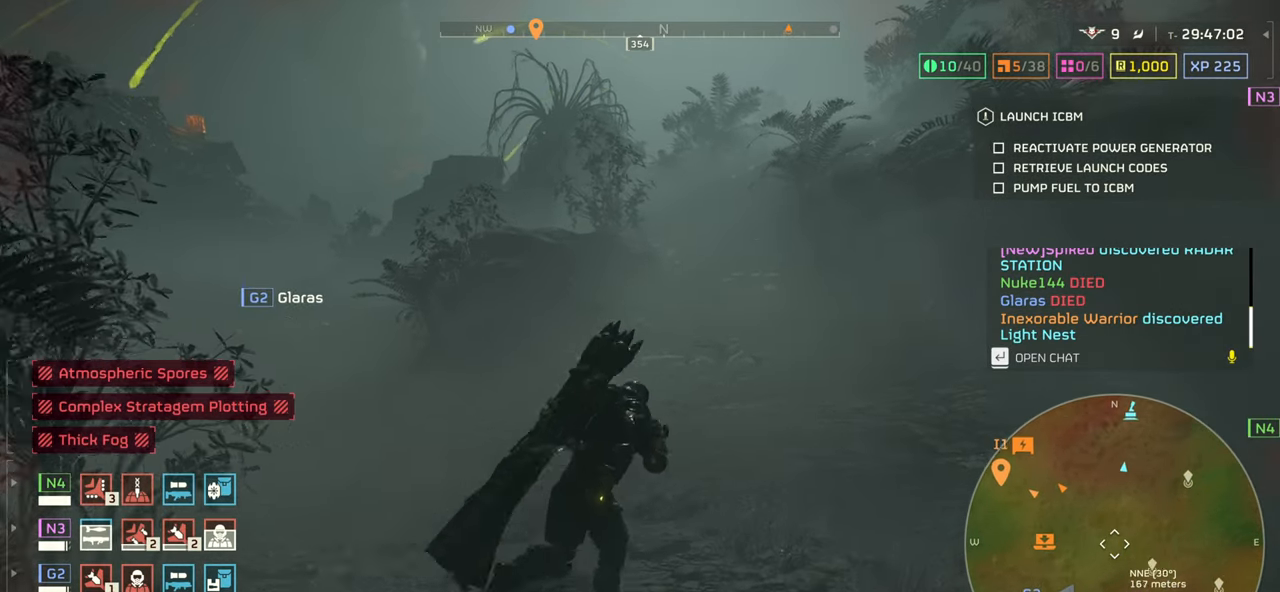
{"keys": ["d", "tab", "w"], "mouse": ["right"], "events": []}
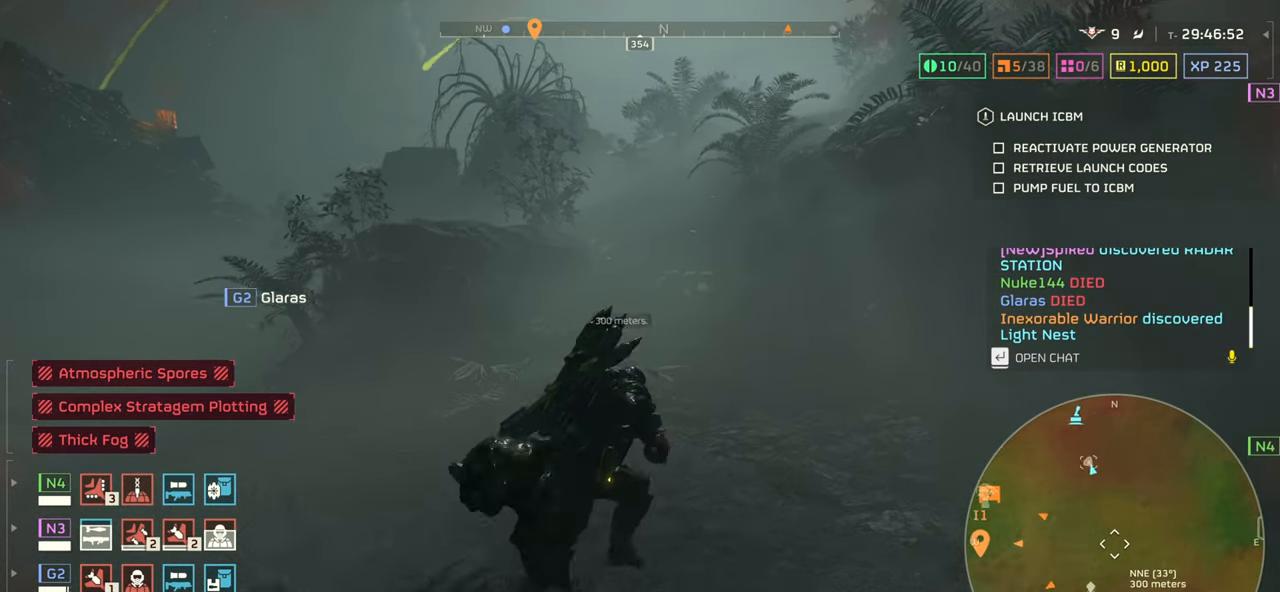
{"keys": ["d", "tab", "w"], "mouse": ["right"], "events": []}
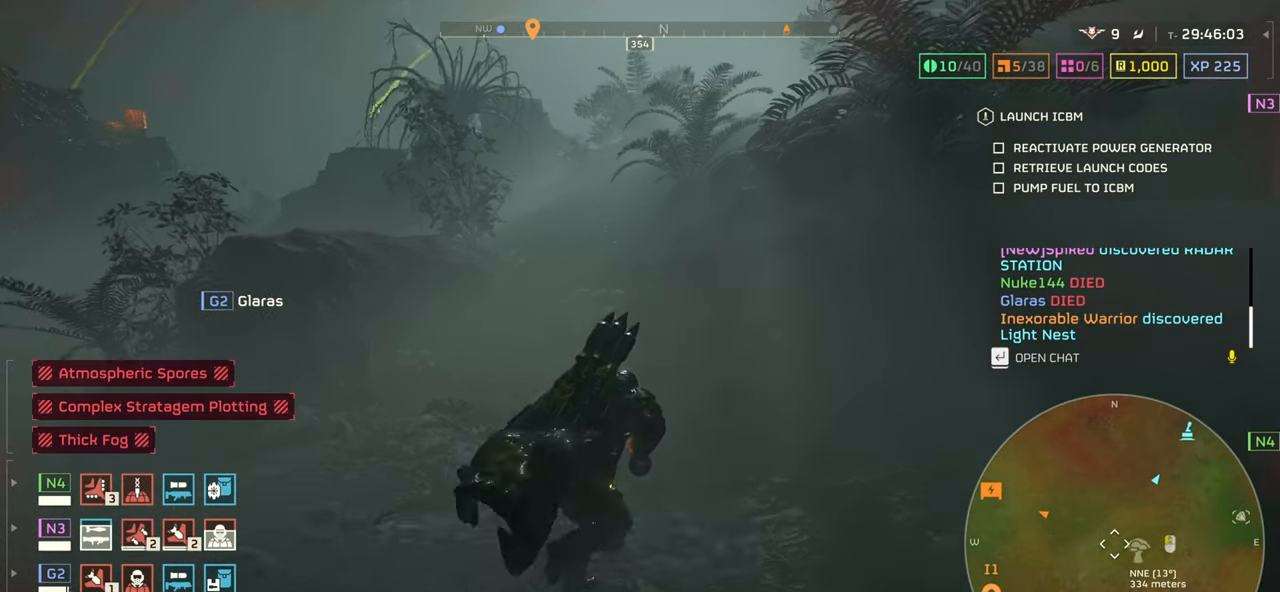
{"keys": ["tab", "w"], "mouse": ["right"], "events": [[50, "d", "up"]]}
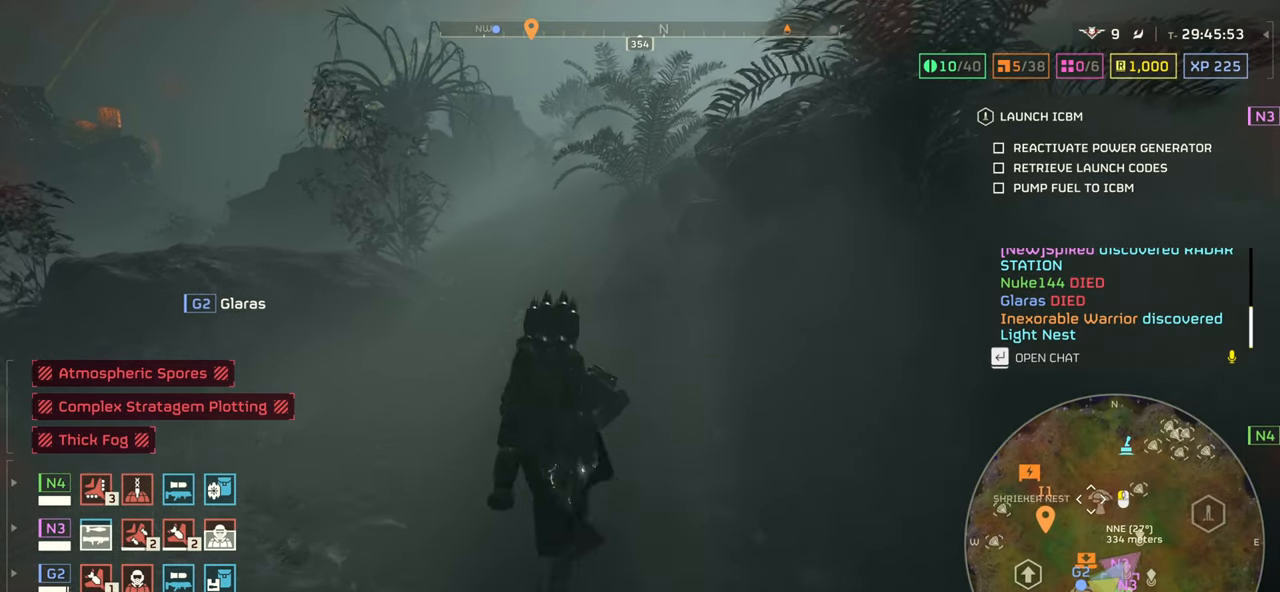
{"keys": ["w"], "mouse": [], "events": [[100, "mouse_right", "up"], [350, "tab", "up"]]}
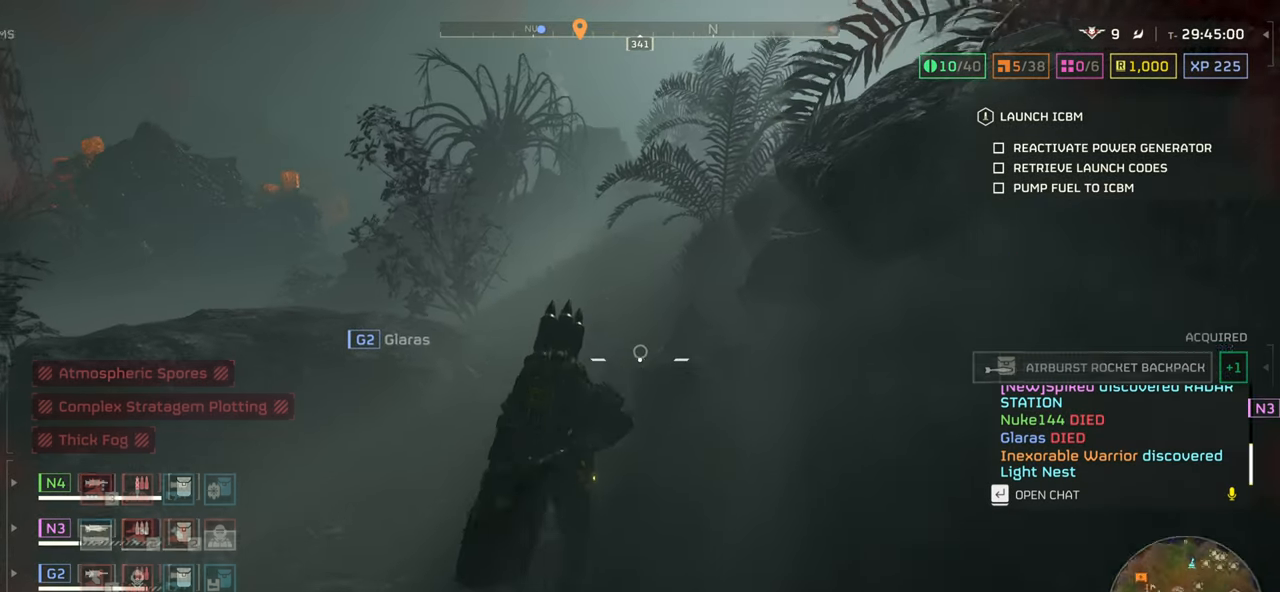
{"keys": ["w"], "mouse": [], "events": []}
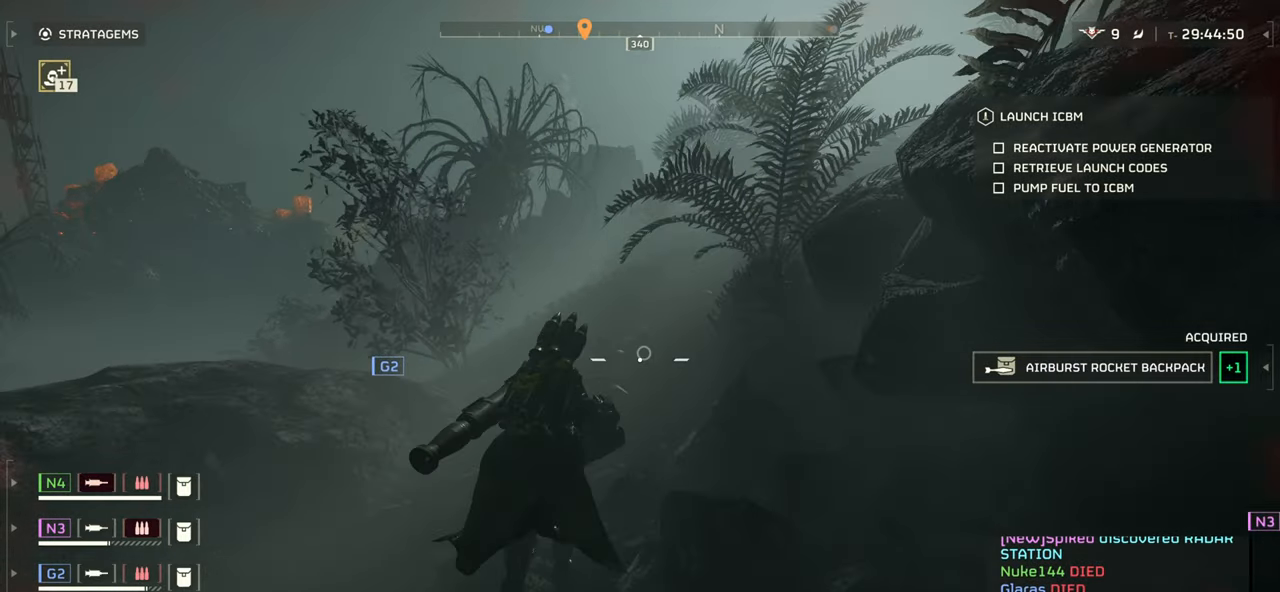
{"keys": ["w"], "mouse": [], "events": []}
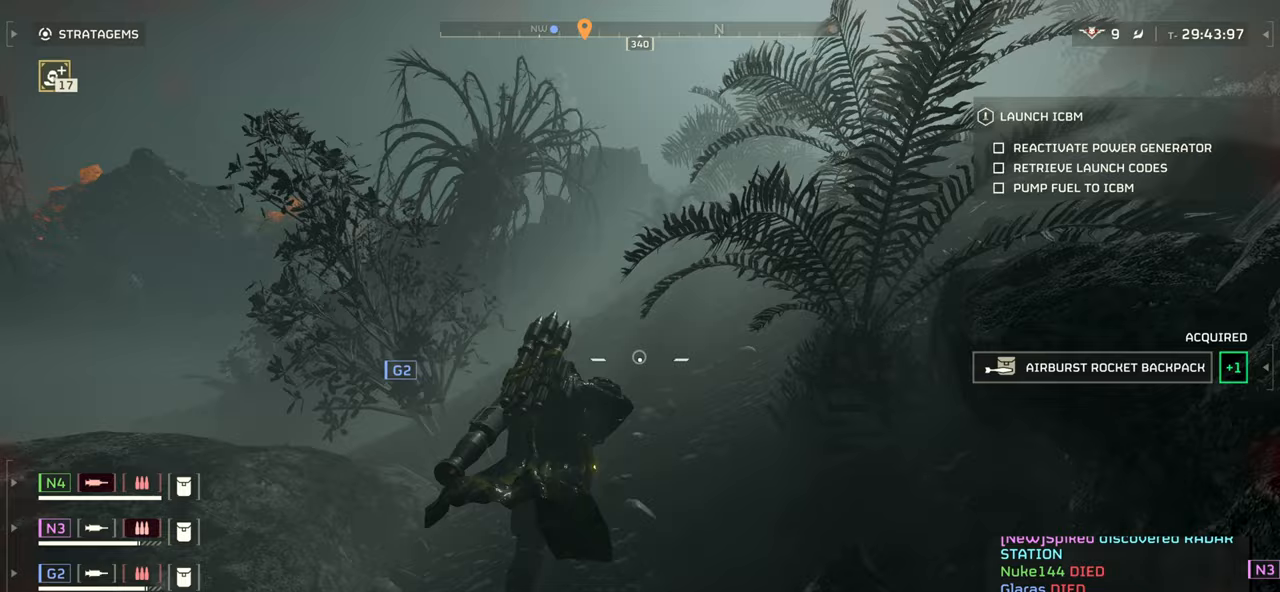
{"keys": ["w"], "mouse": [], "events": []}
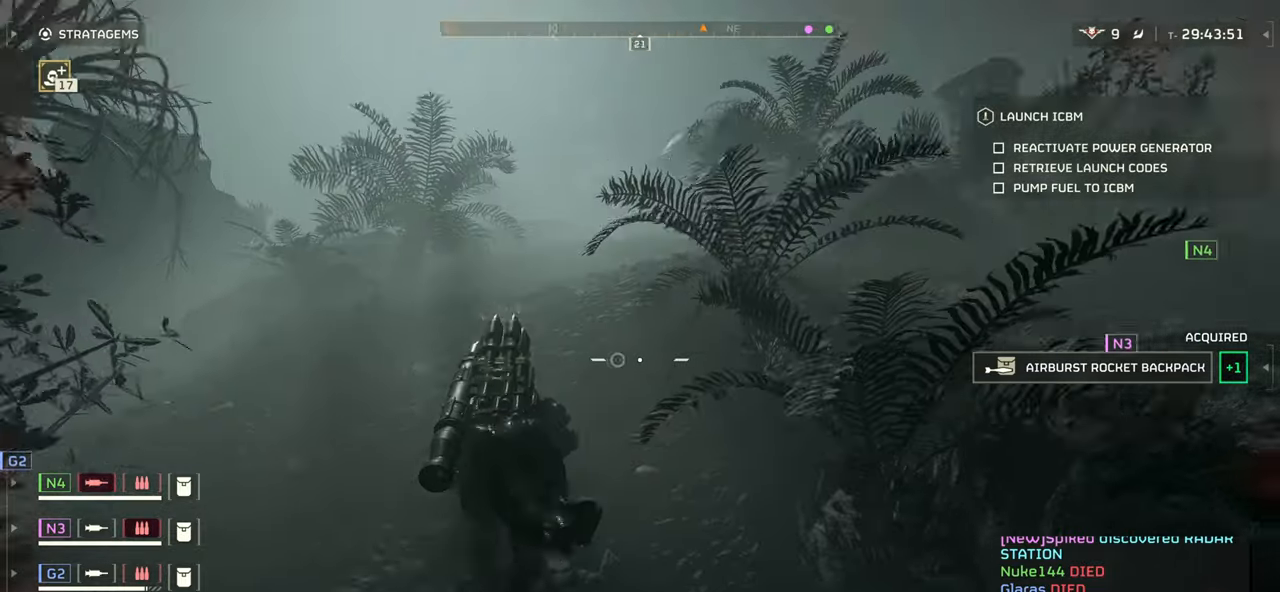
{"keys": ["a", "w"], "mouse": [], "events": [[250, "a", "down"]]}
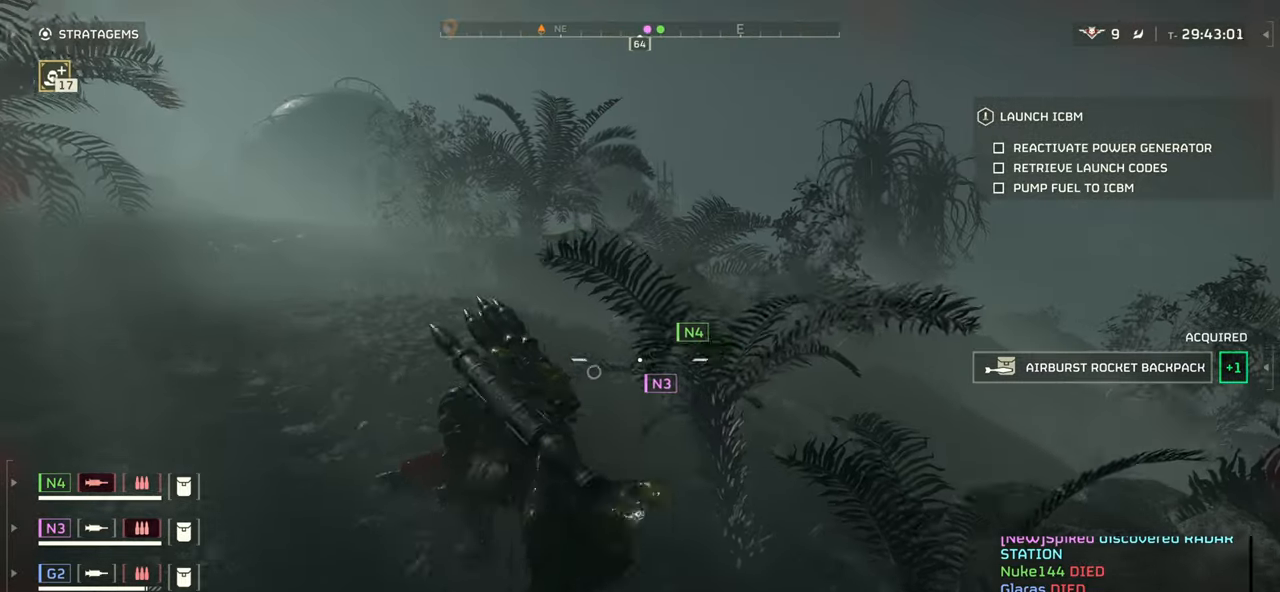
{"keys": ["w"], "mouse": [], "events": [[183, "a", "up"]]}
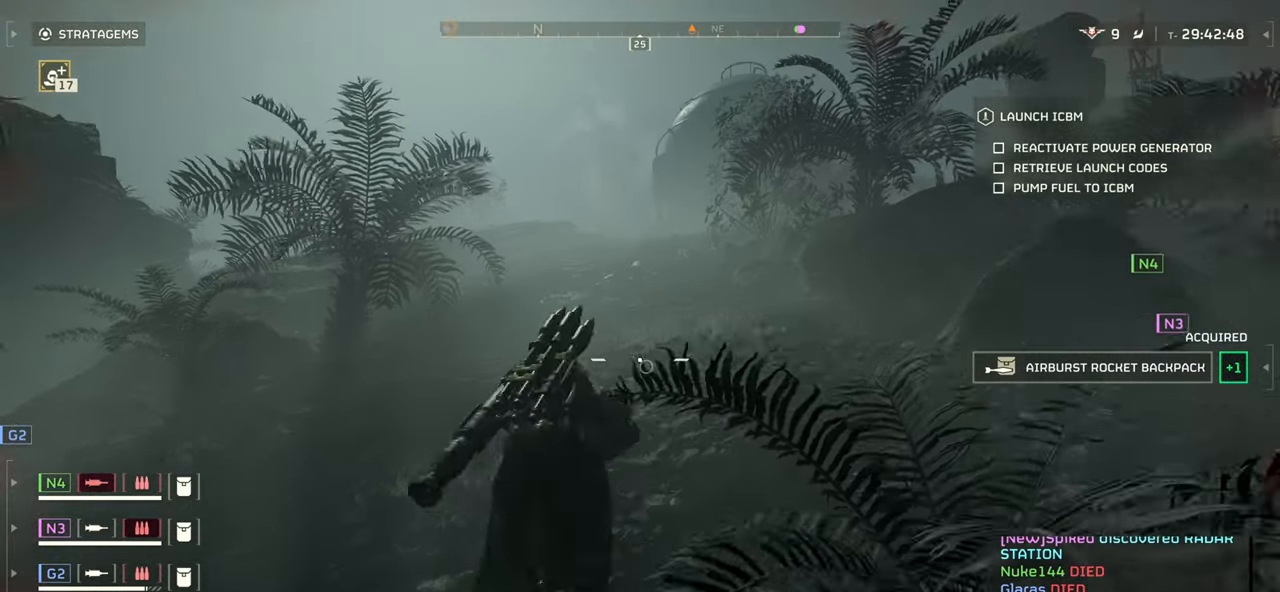
{"keys": ["w"], "mouse": [], "events": []}
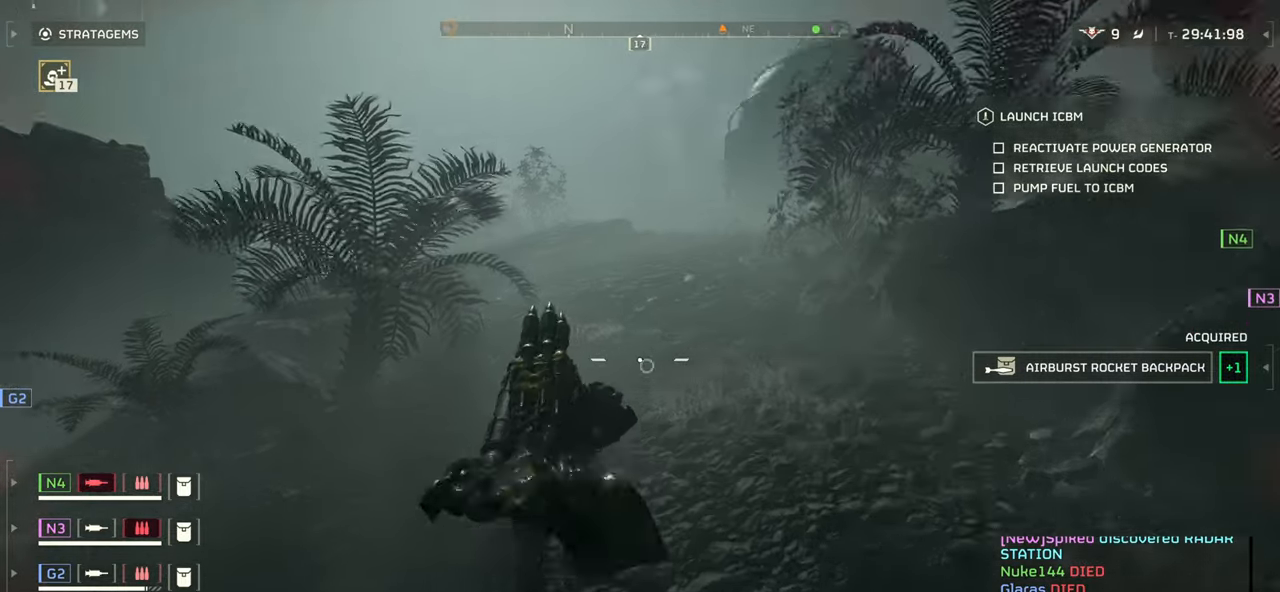
{"keys": ["w"], "mouse": [], "events": []}